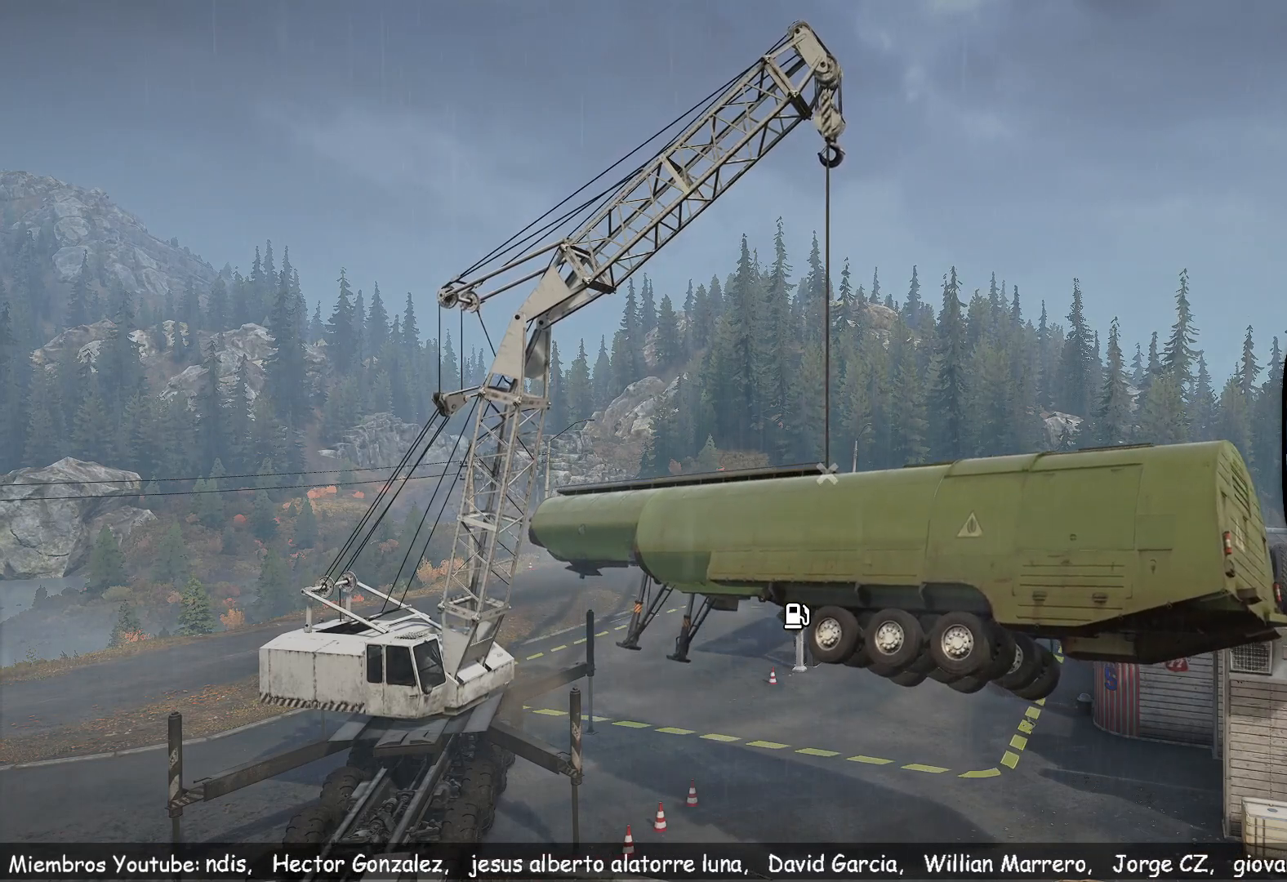
Gameplay with a controller (Xbox layout); each line is a JSON object with the inputs held at the frame after it. "events" lists button and stick changes between this image and that frame as [ms after this image, input, new state], when the widget could be followed in between.
{"buttons": ["Y"], "left_stick": "center", "right_stick": "center", "events": []}
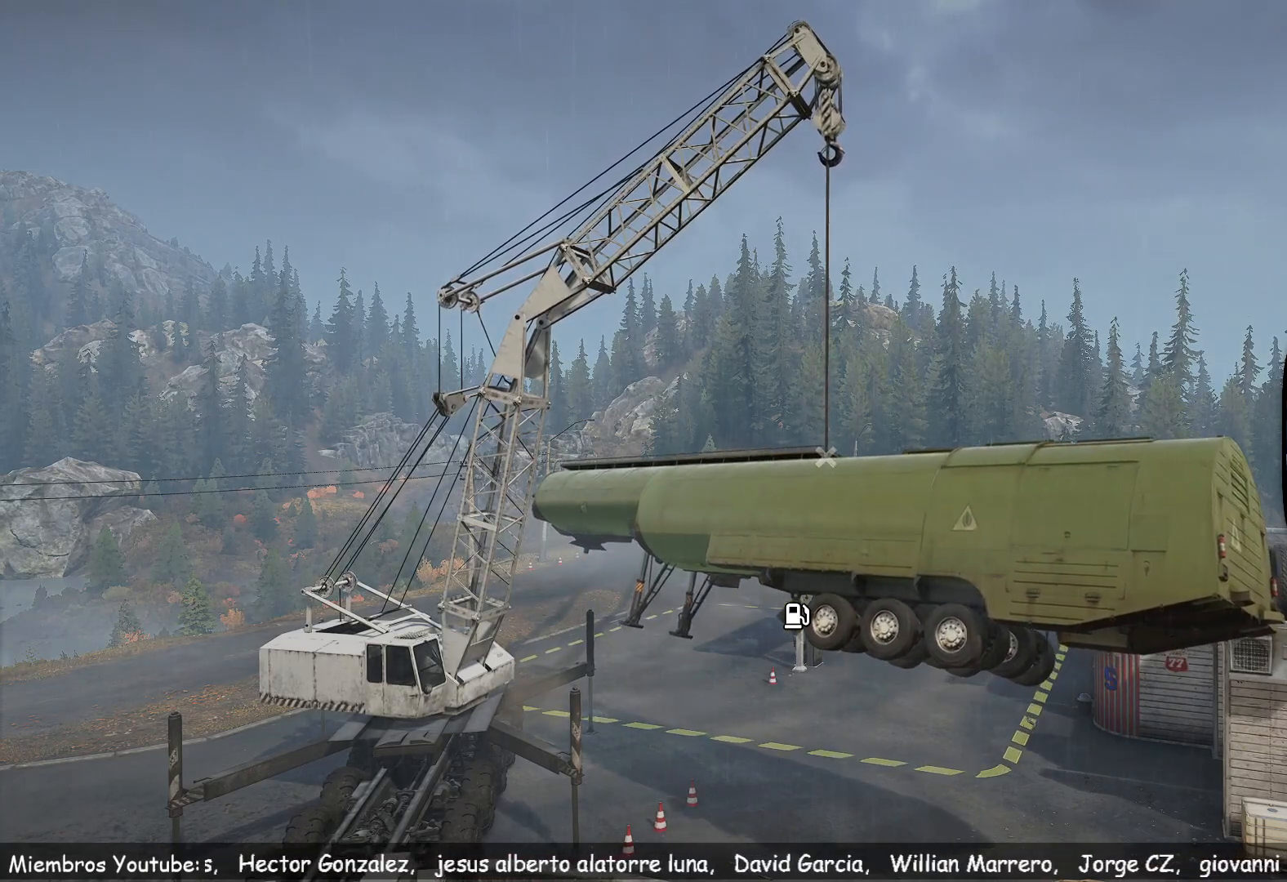
{"buttons": ["Y"], "left_stick": "center", "right_stick": "center", "events": []}
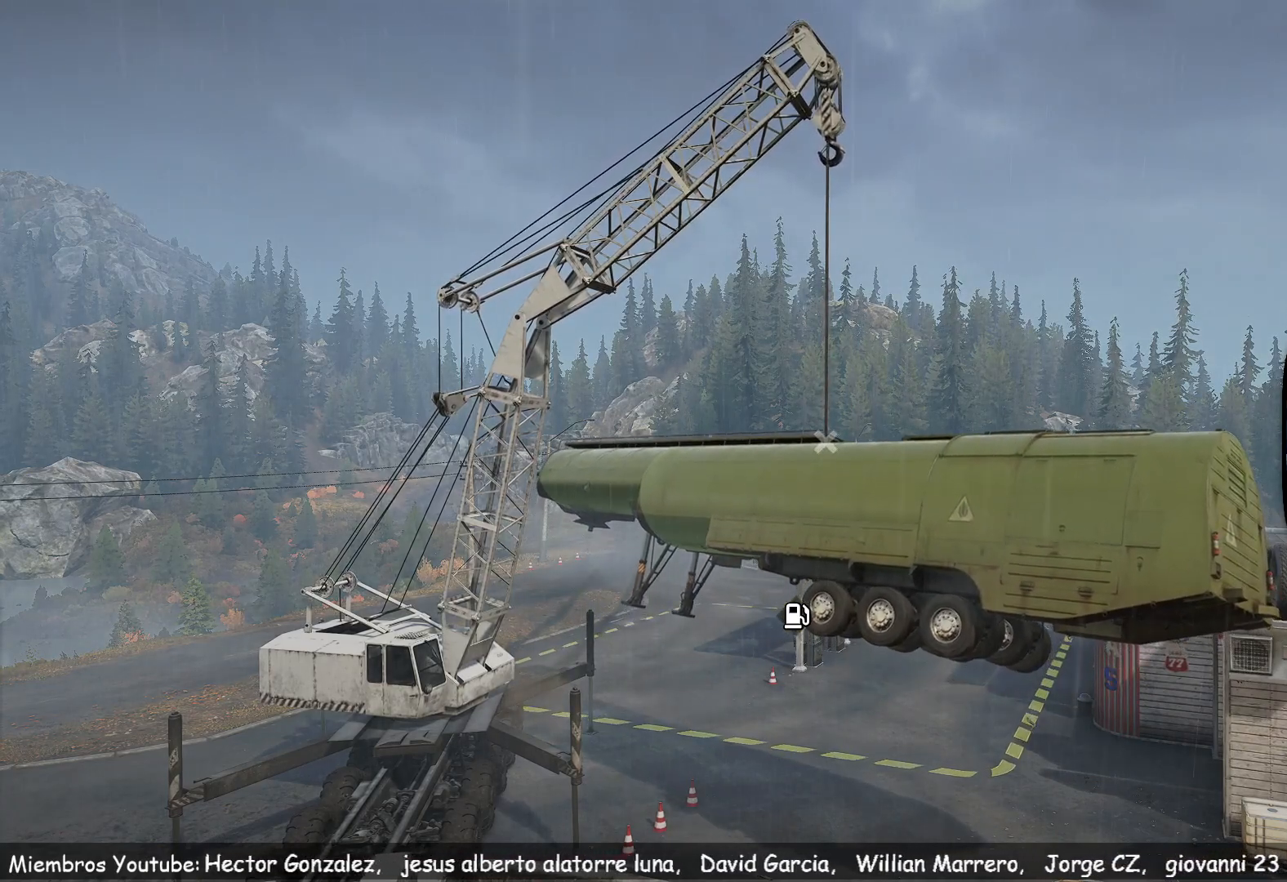
{"buttons": ["Y"], "left_stick": "center", "right_stick": "center", "events": []}
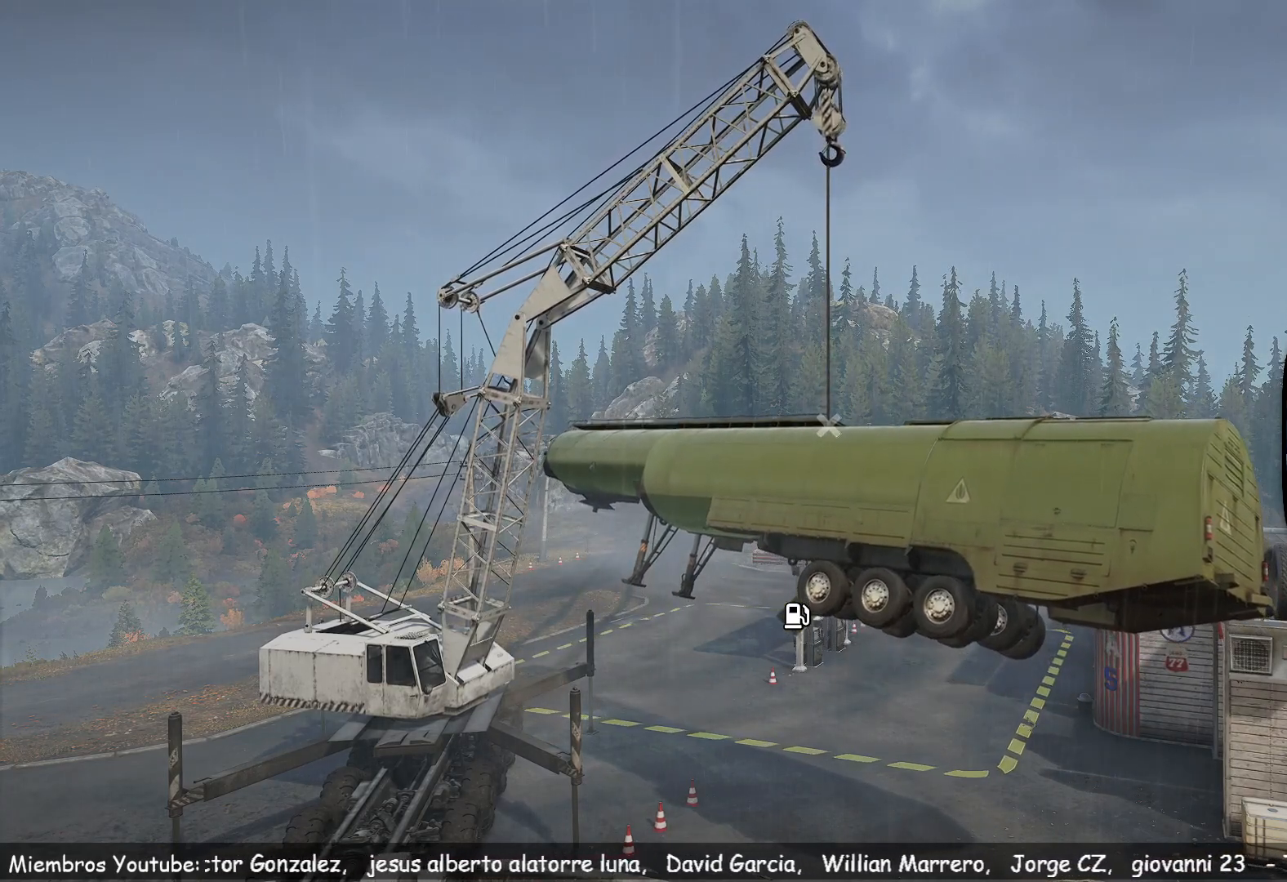
{"buttons": ["Y"], "left_stick": "center", "right_stick": "center", "events": []}
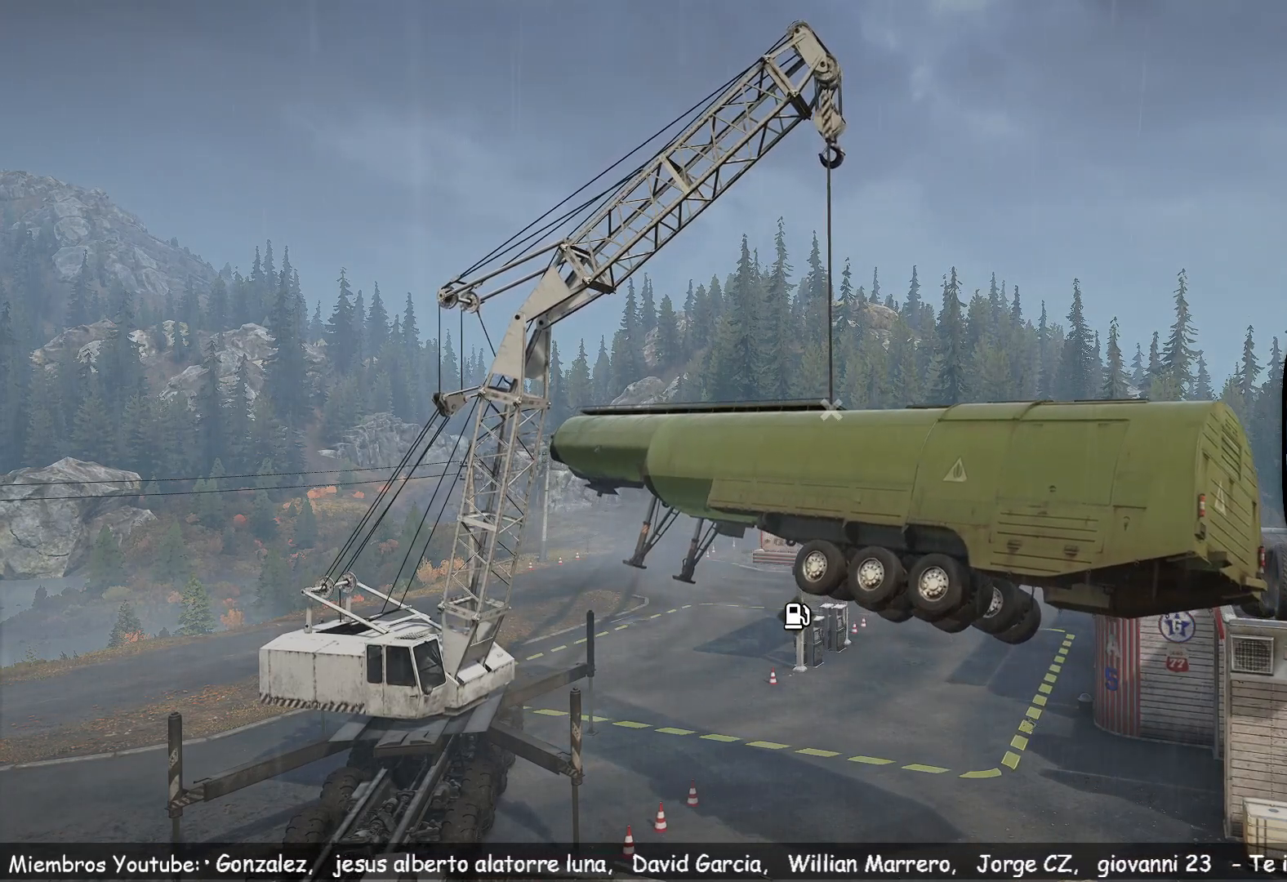
{"buttons": ["Y"], "left_stick": "center", "right_stick": "center", "events": []}
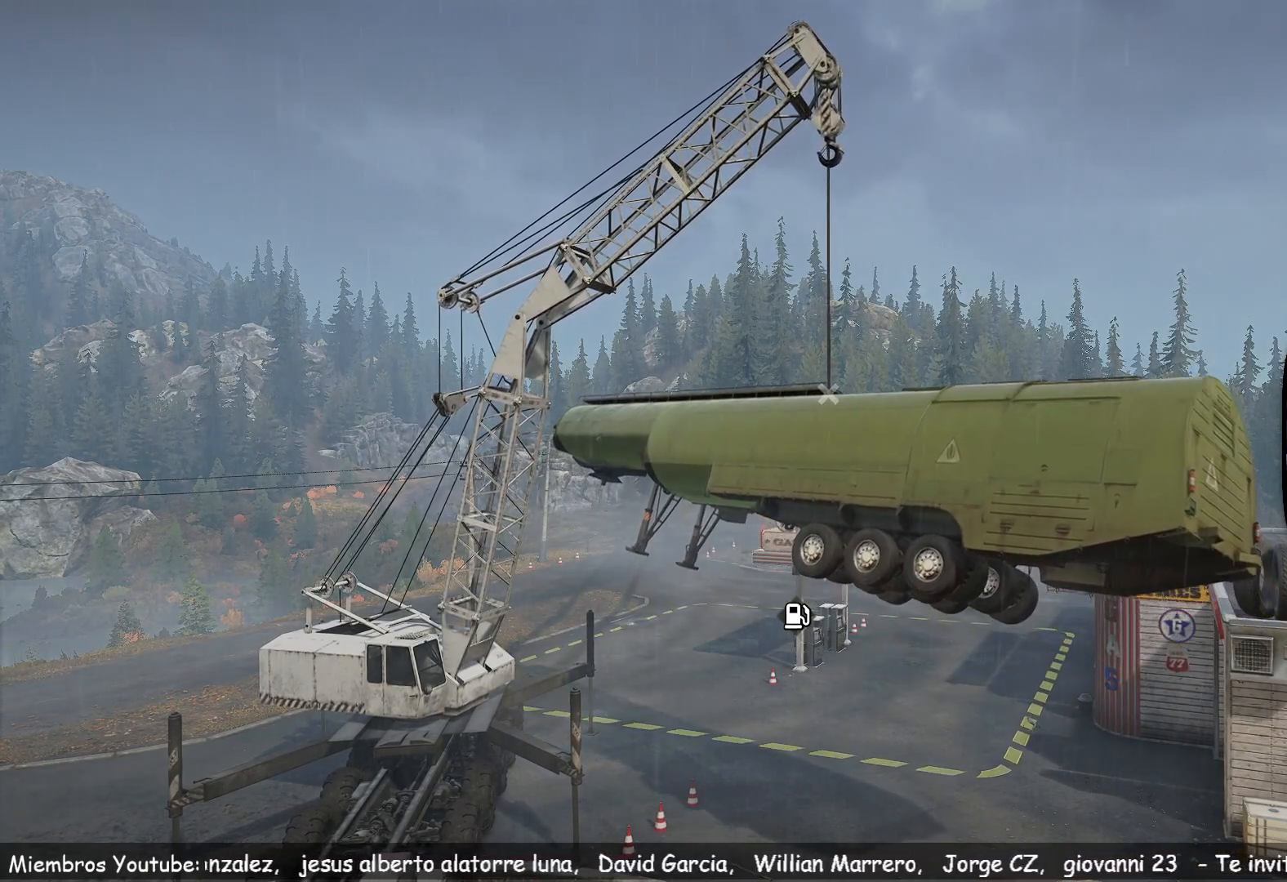
{"buttons": ["Y"], "left_stick": "center", "right_stick": "center", "events": []}
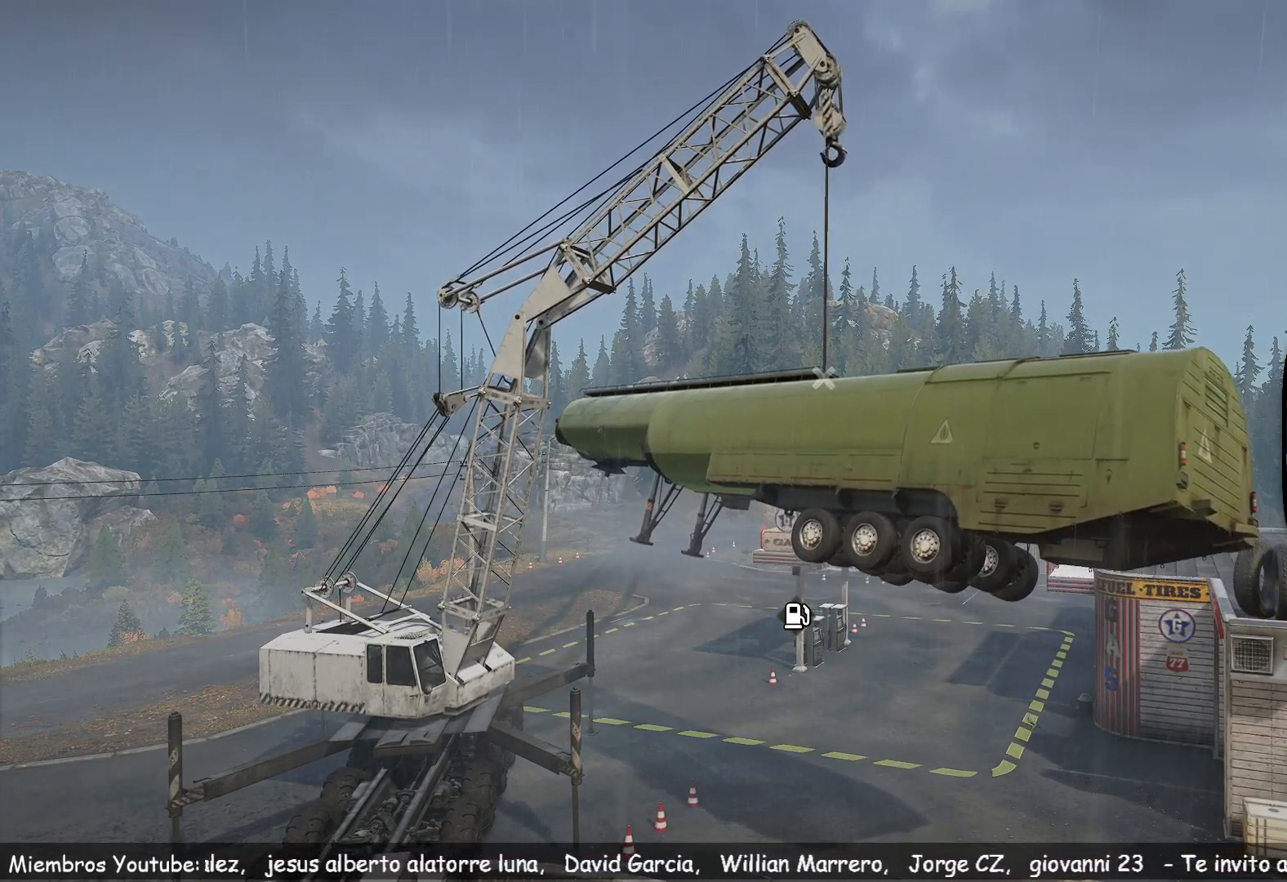
{"buttons": ["Y"], "left_stick": "center", "right_stick": "center", "events": []}
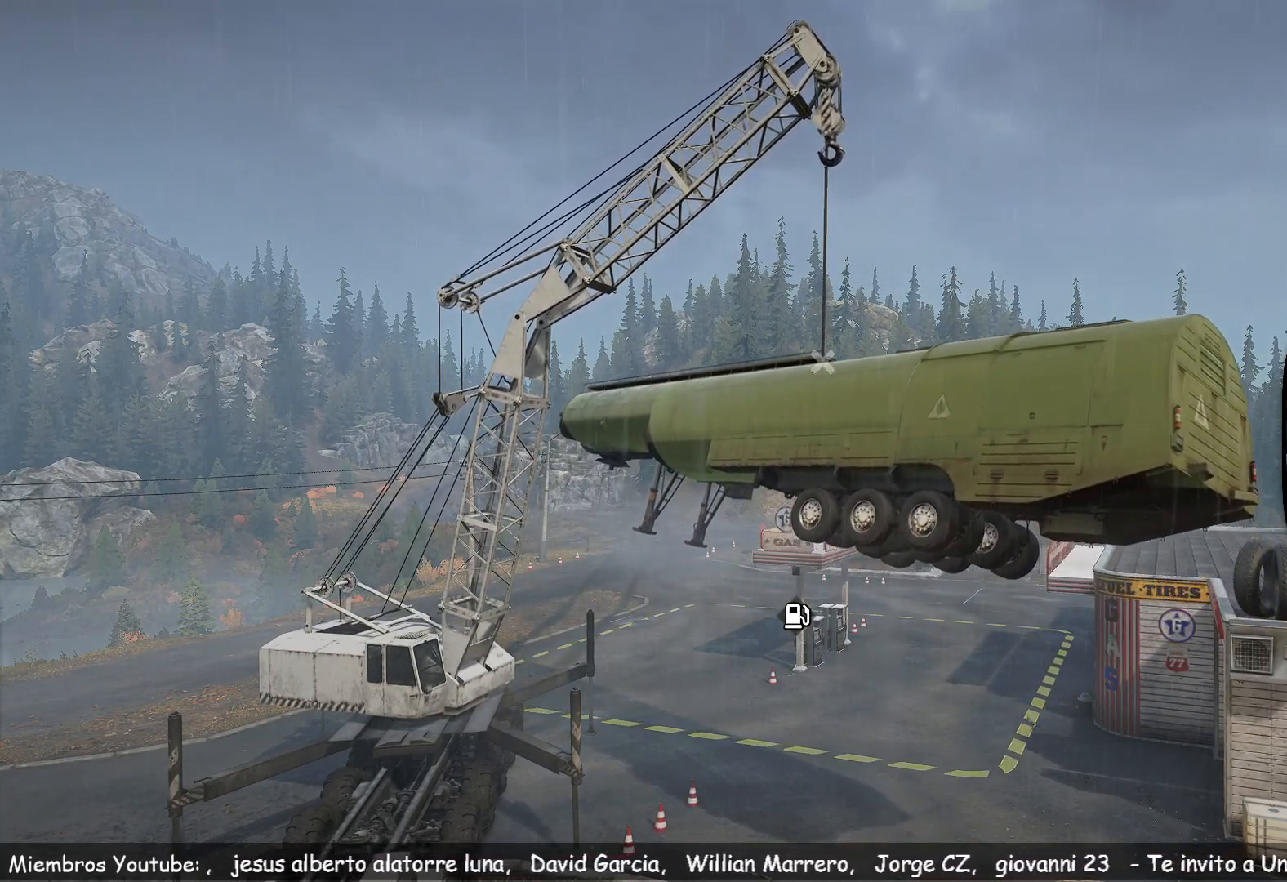
{"buttons": ["Y"], "left_stick": "center", "right_stick": "center", "events": []}
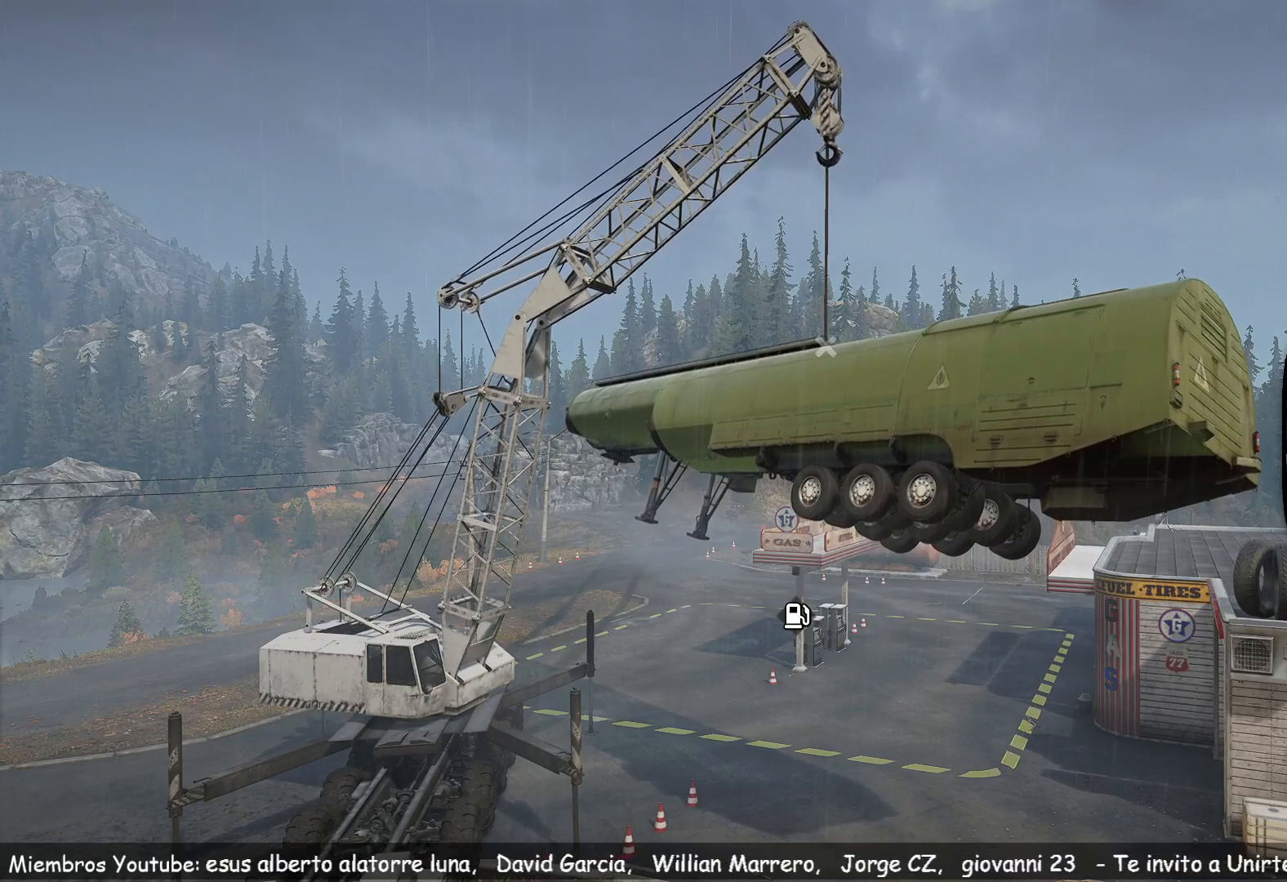
{"buttons": ["Y"], "left_stick": "center", "right_stick": "center", "events": []}
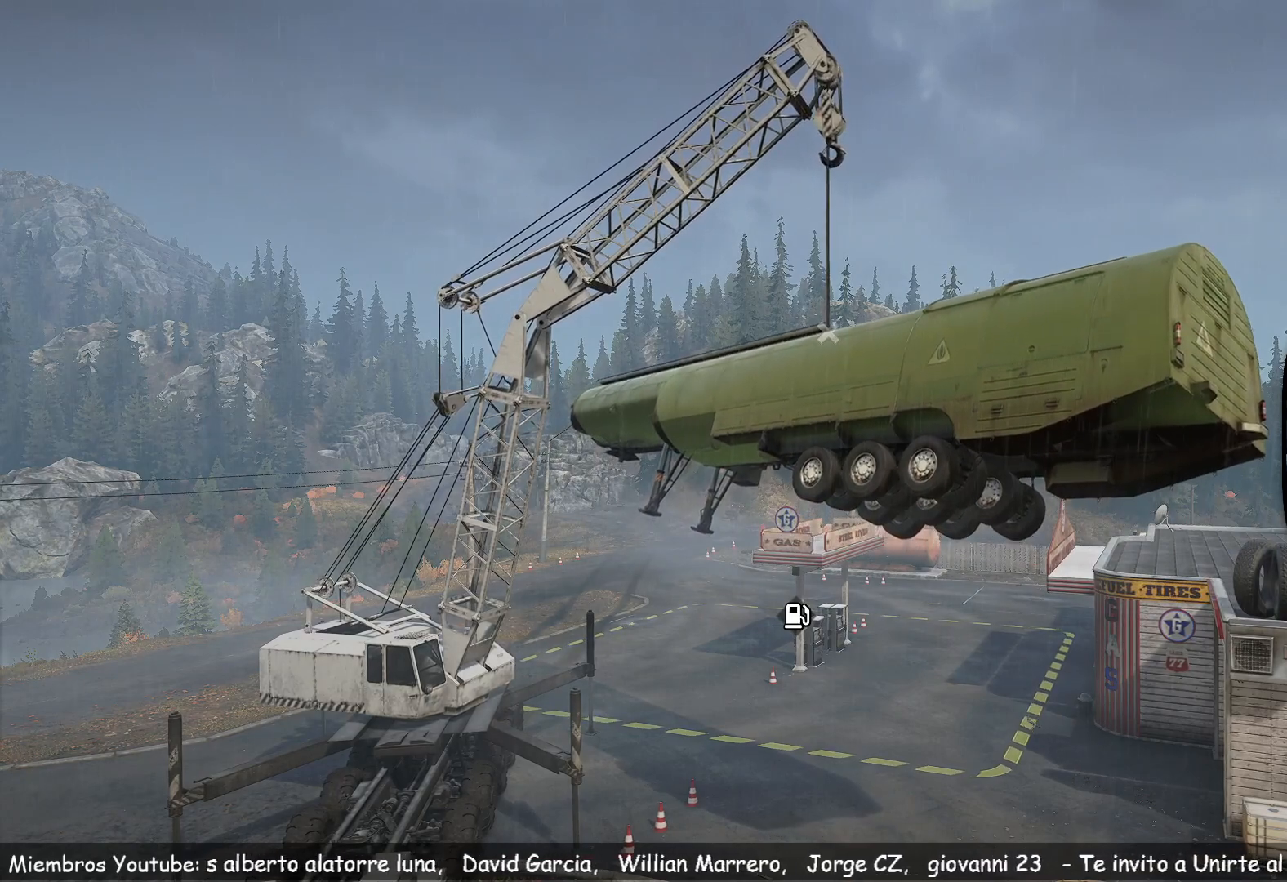
{"buttons": ["Y"], "left_stick": "center", "right_stick": "center", "events": []}
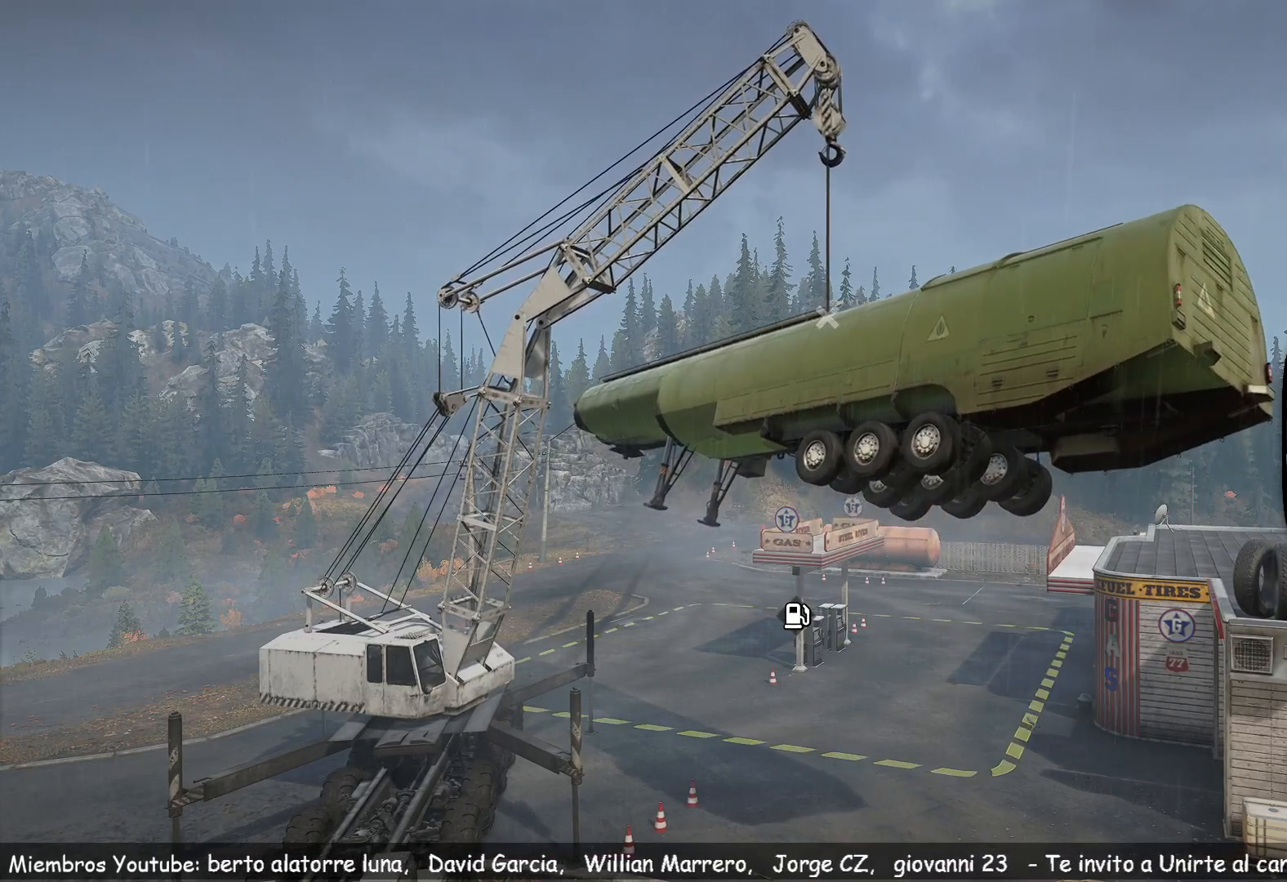
{"buttons": ["Y"], "left_stick": "center", "right_stick": "center", "events": []}
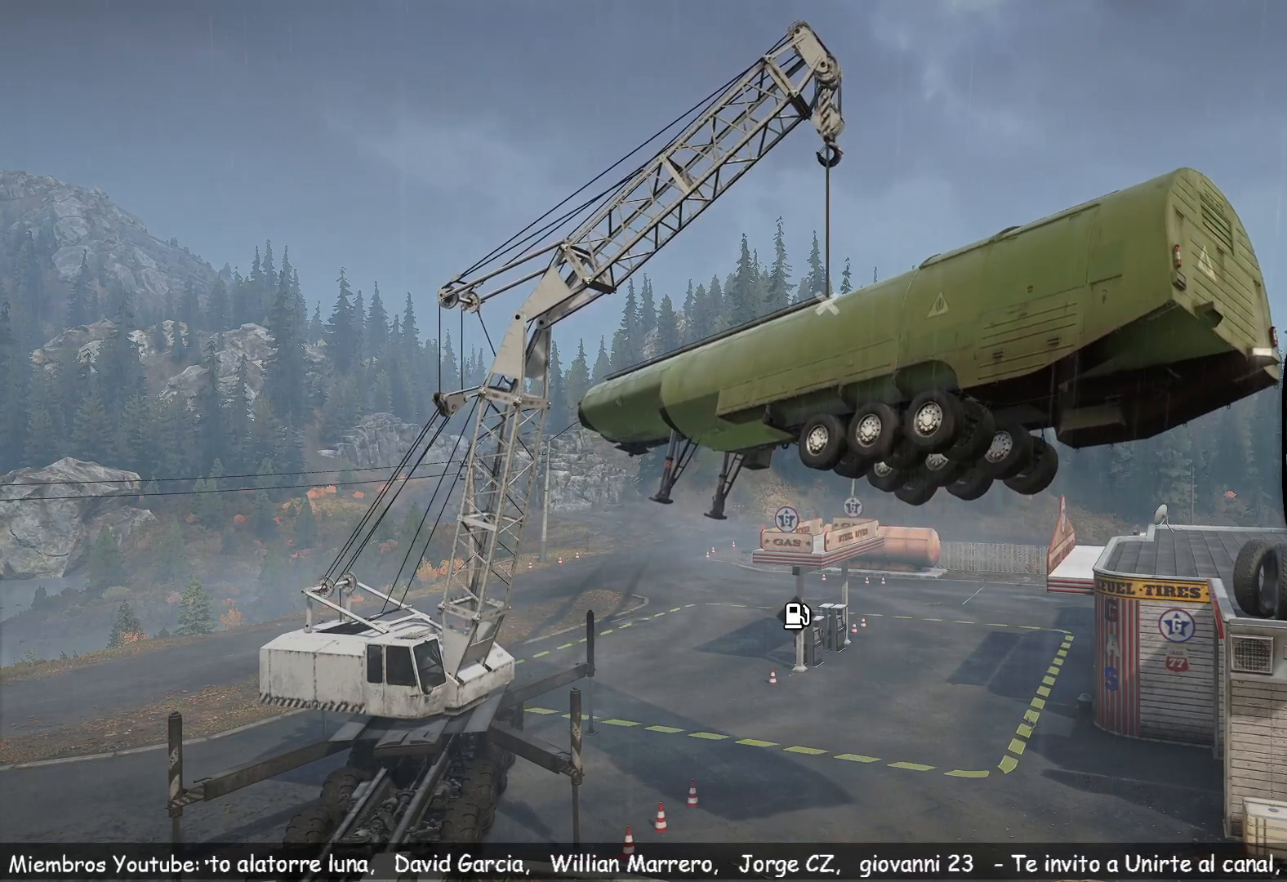
{"buttons": ["Y"], "left_stick": "center", "right_stick": "center", "events": []}
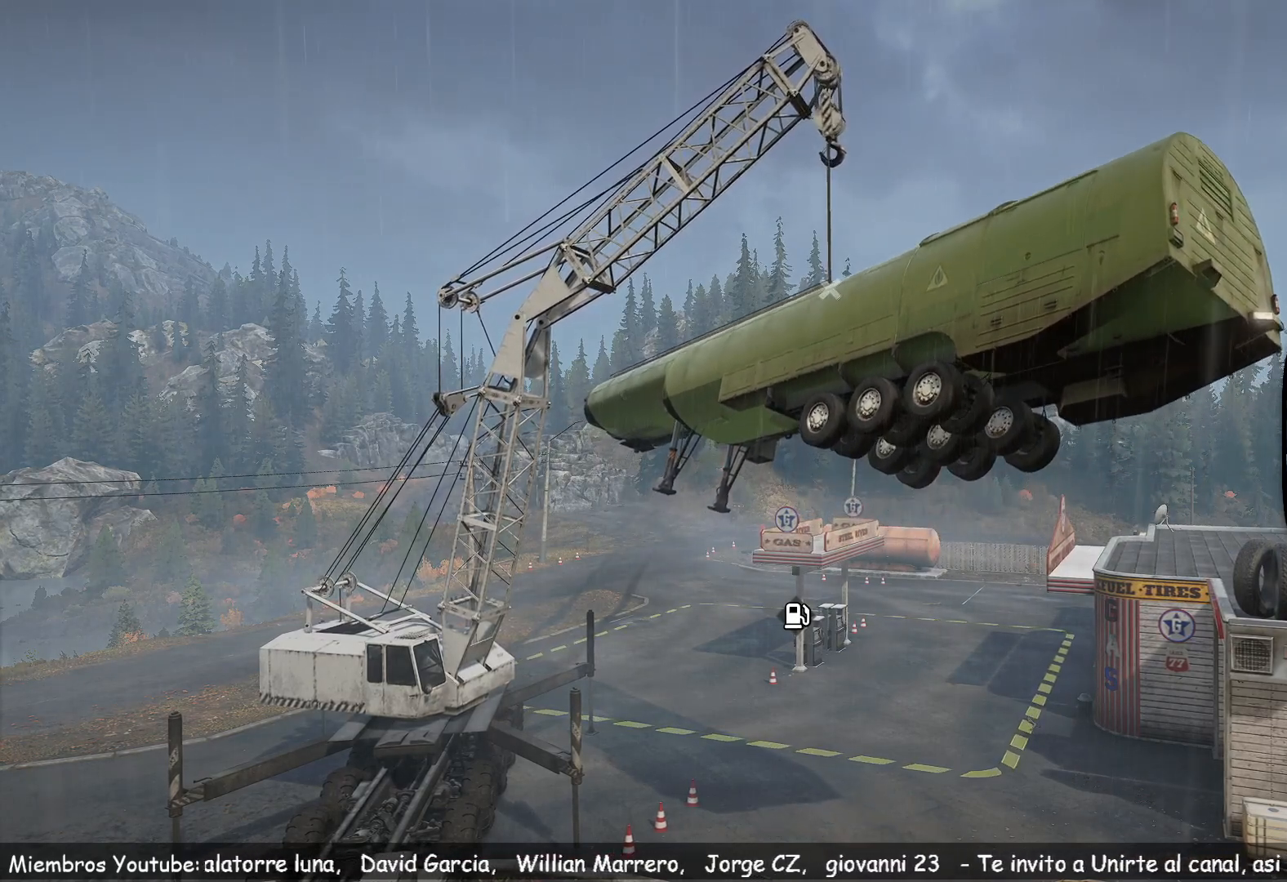
{"buttons": ["Y"], "left_stick": "center", "right_stick": "center", "events": []}
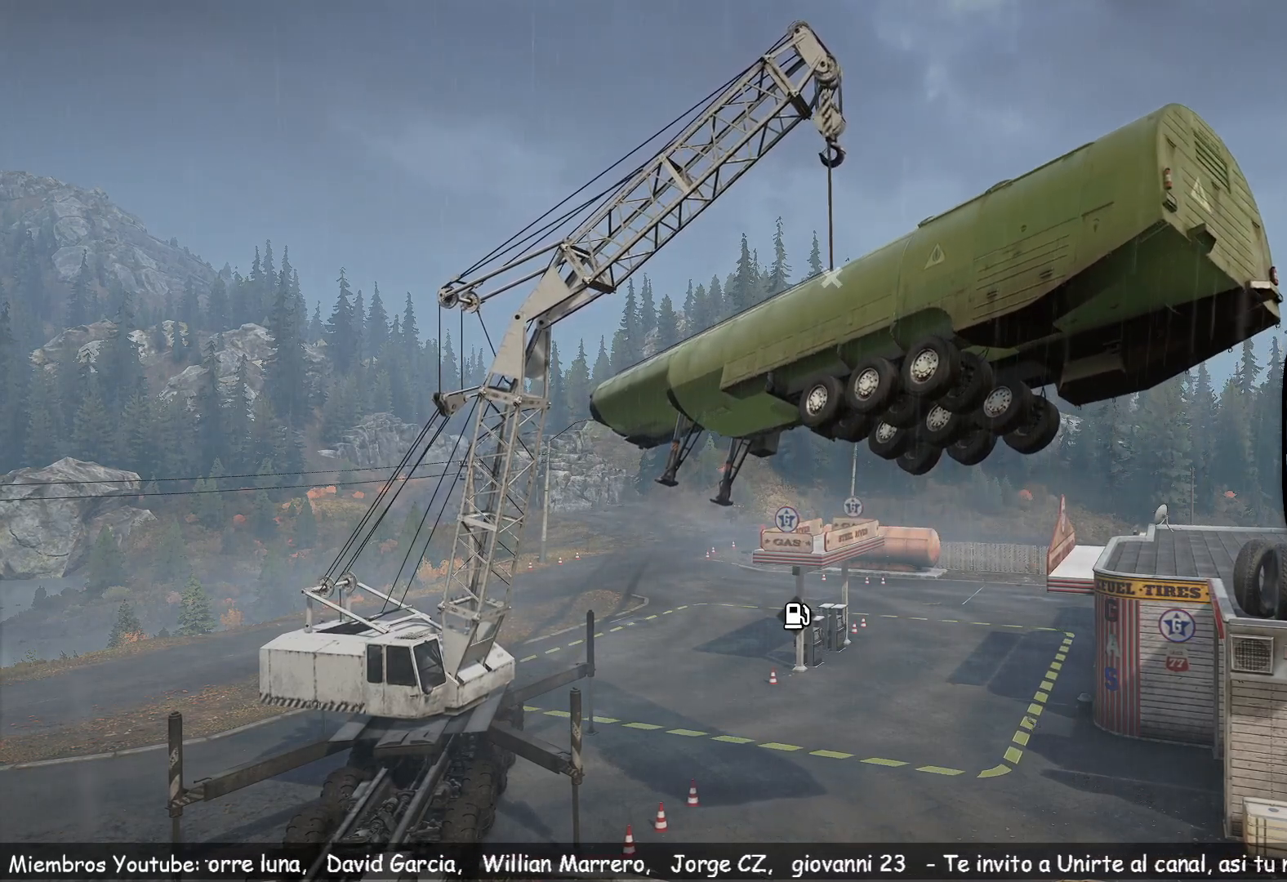
{"buttons": ["Y"], "left_stick": "center", "right_stick": "center", "events": []}
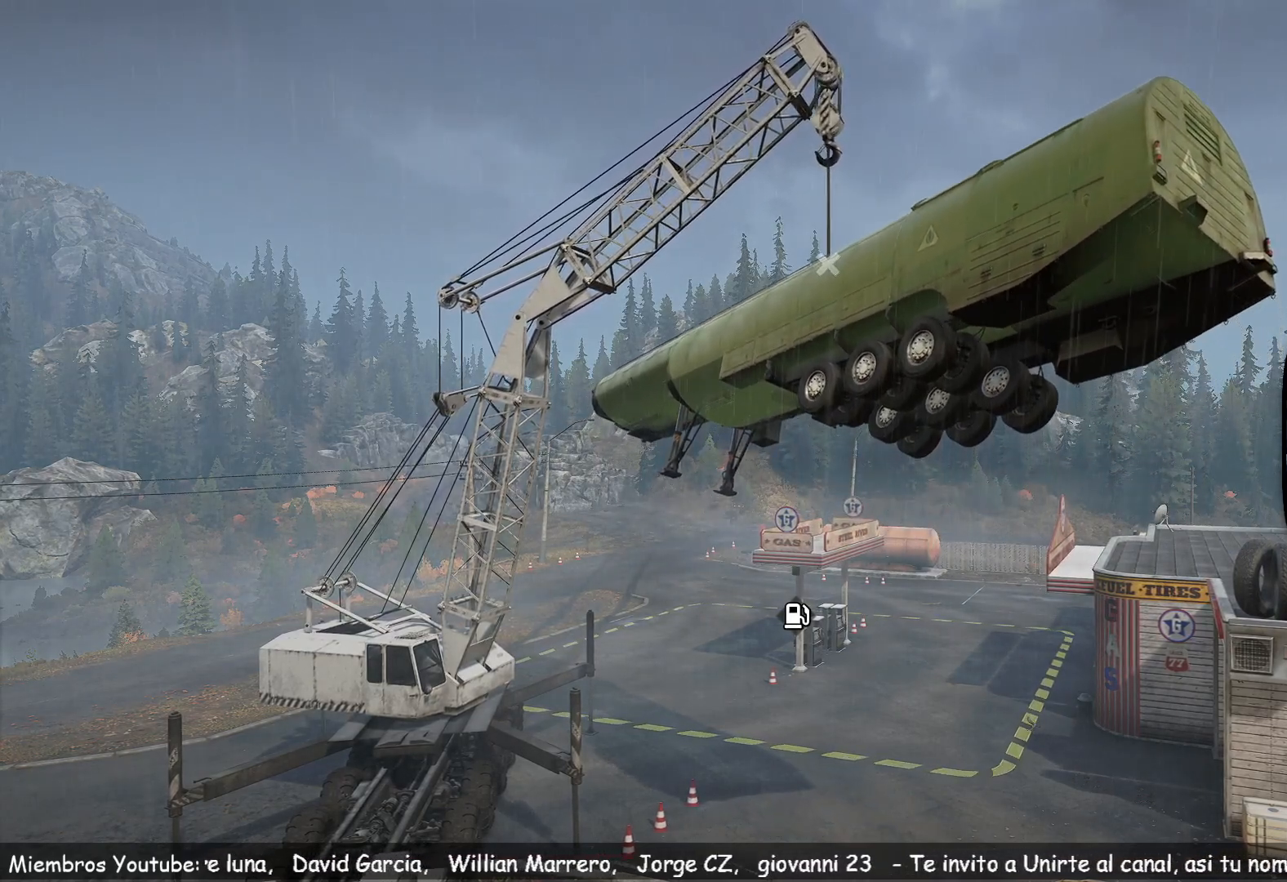
{"buttons": ["Y"], "left_stick": "center", "right_stick": "center", "events": []}
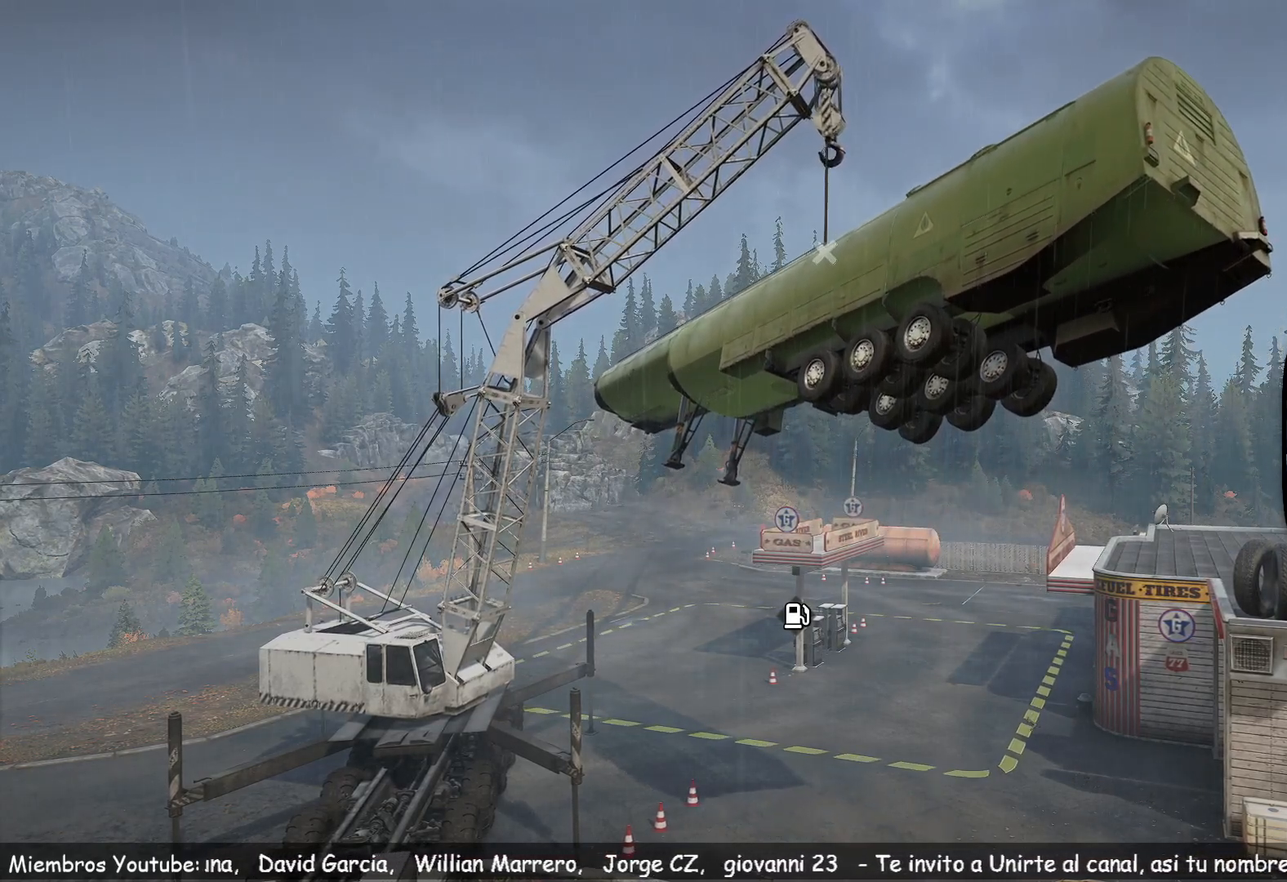
{"buttons": ["Y"], "left_stick": "center", "right_stick": "center", "events": []}
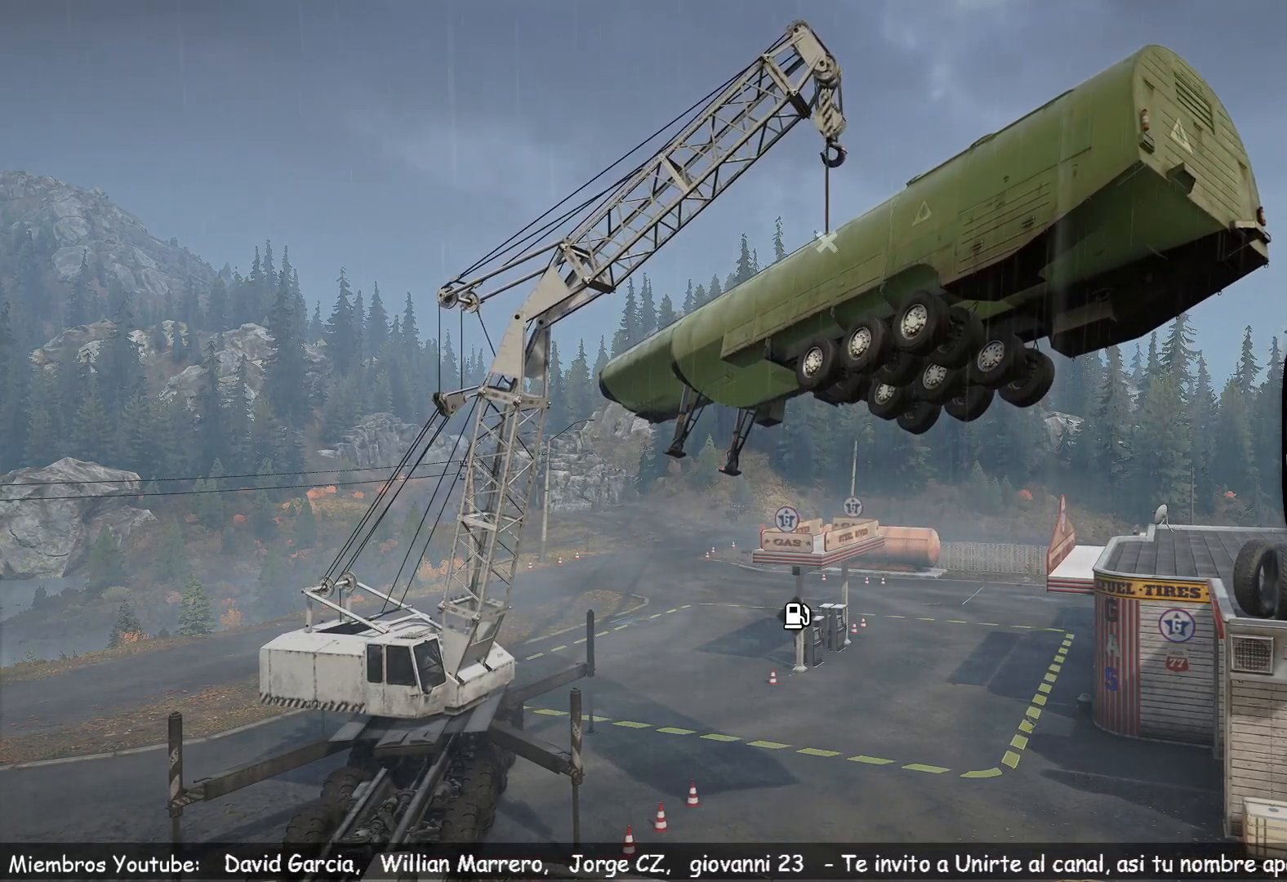
{"buttons": ["Y"], "left_stick": "center", "right_stick": "center", "events": []}
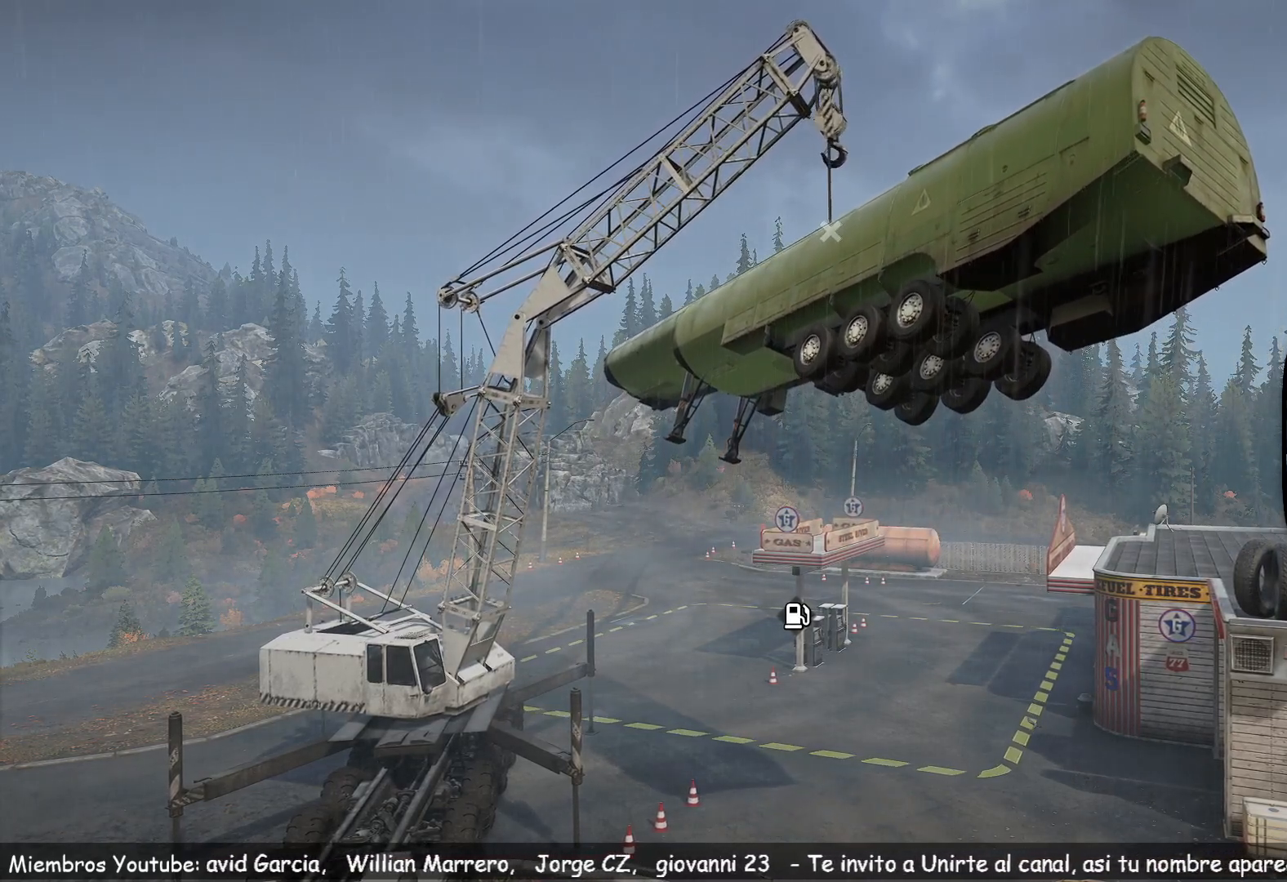
{"buttons": ["Y"], "left_stick": "center", "right_stick": "center", "events": []}
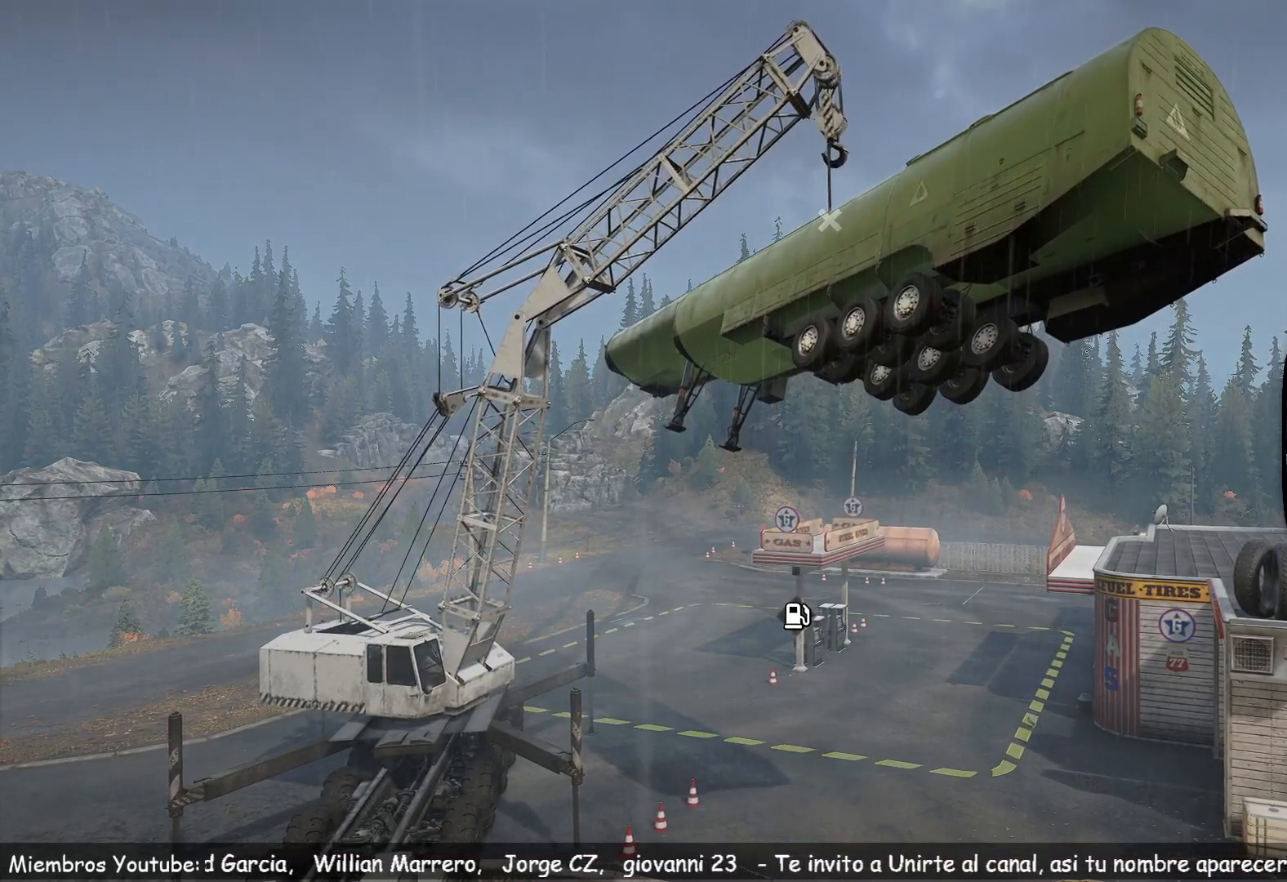
{"buttons": ["Y"], "left_stick": "center", "right_stick": "center", "events": []}
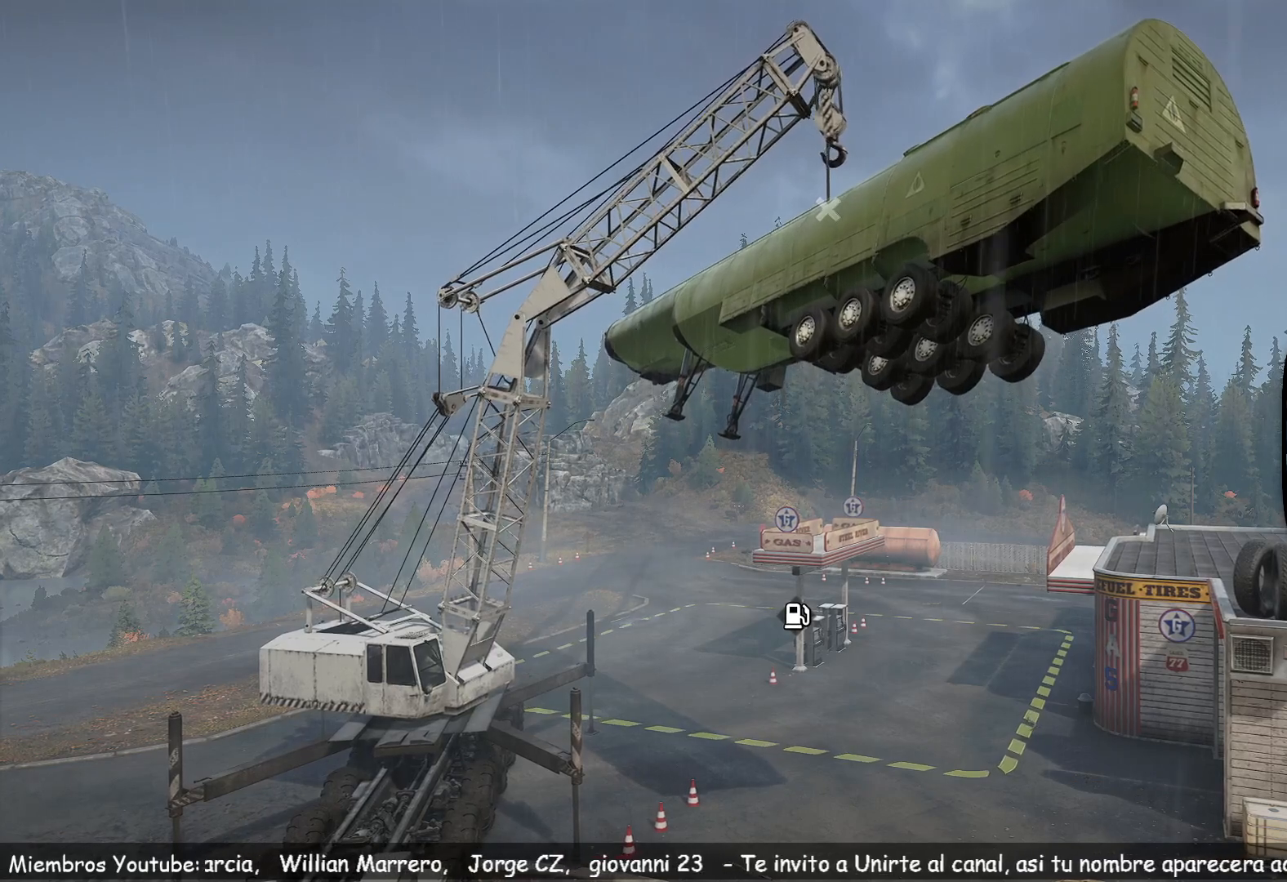
{"buttons": ["Y"], "left_stick": "center", "right_stick": "center", "events": []}
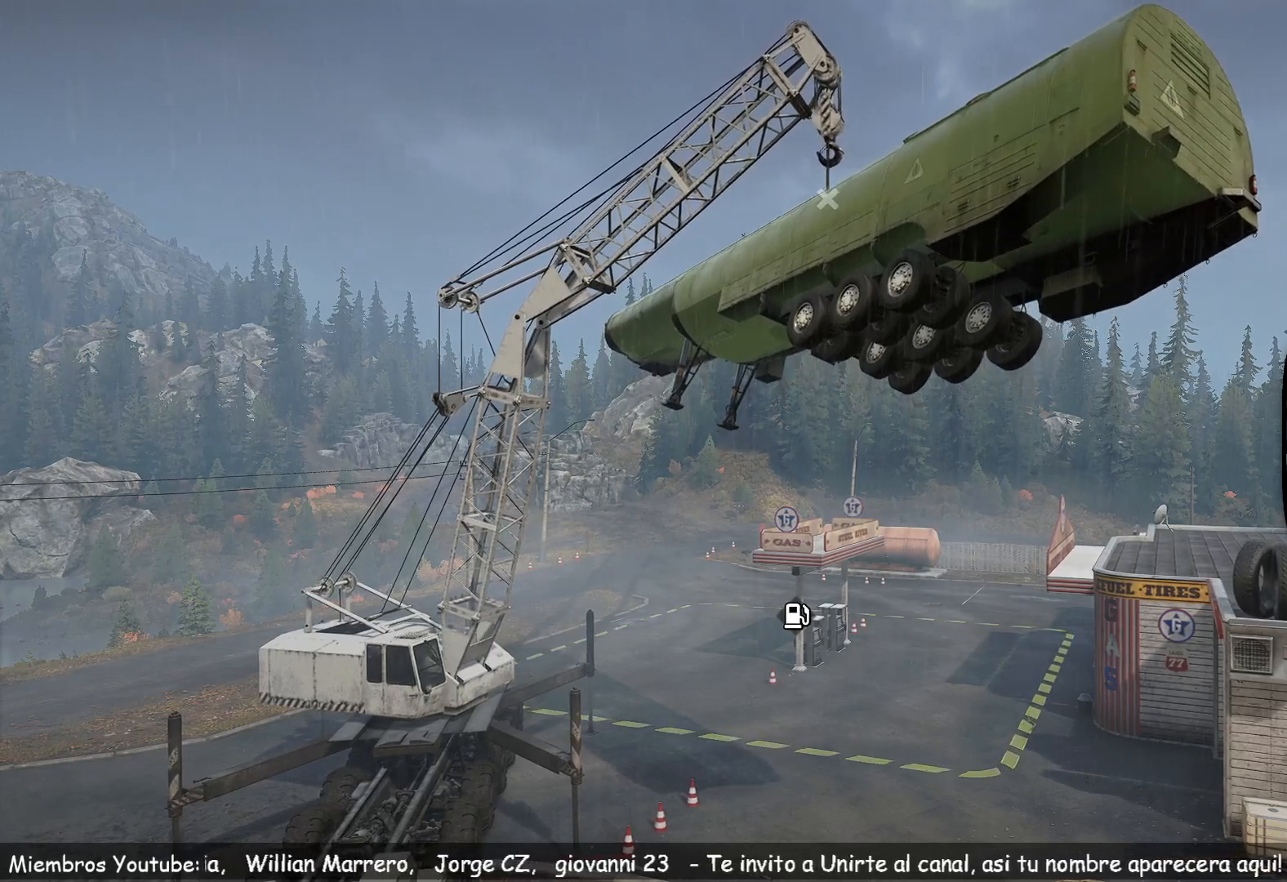
{"buttons": ["Y"], "left_stick": "center", "right_stick": "center", "events": []}
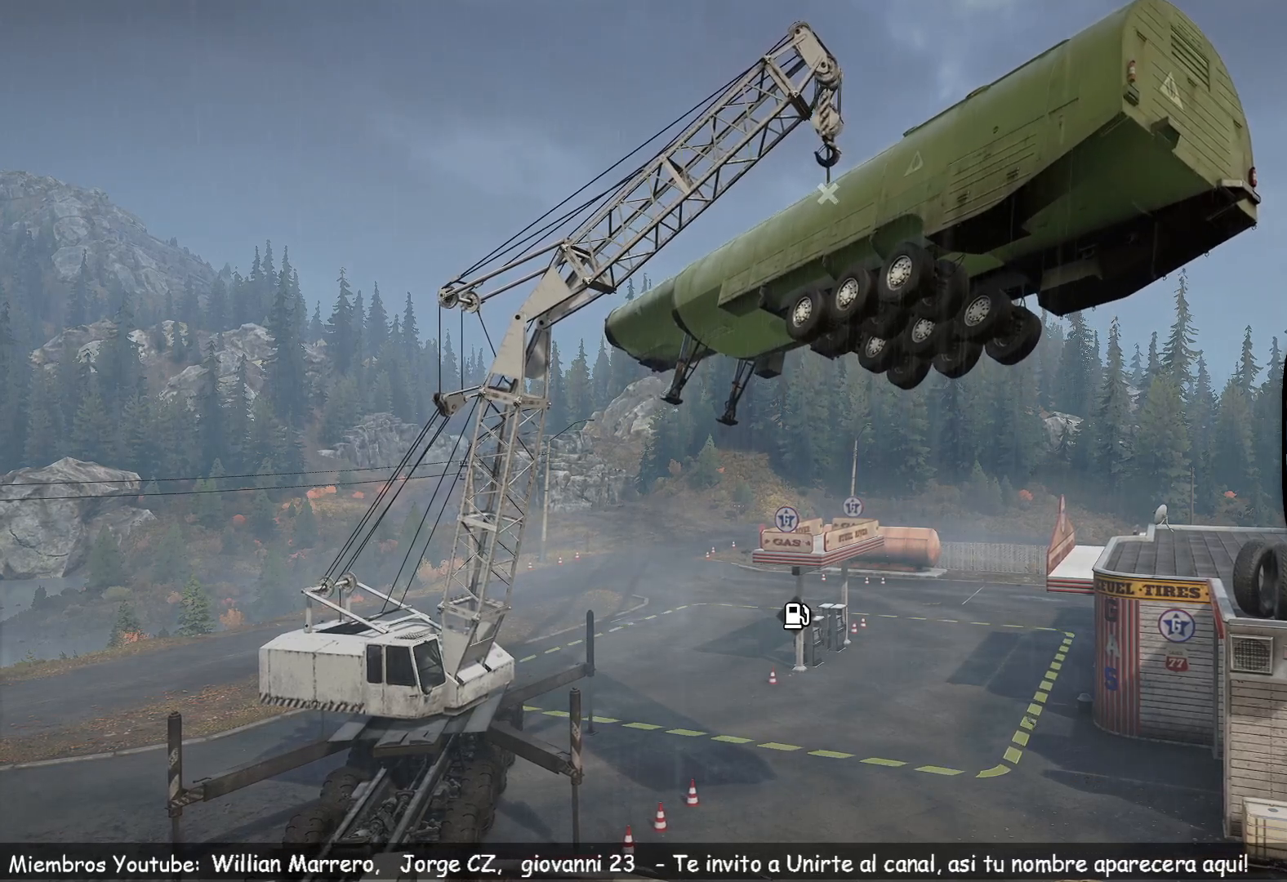
{"buttons": ["Y"], "left_stick": "center", "right_stick": "center", "events": []}
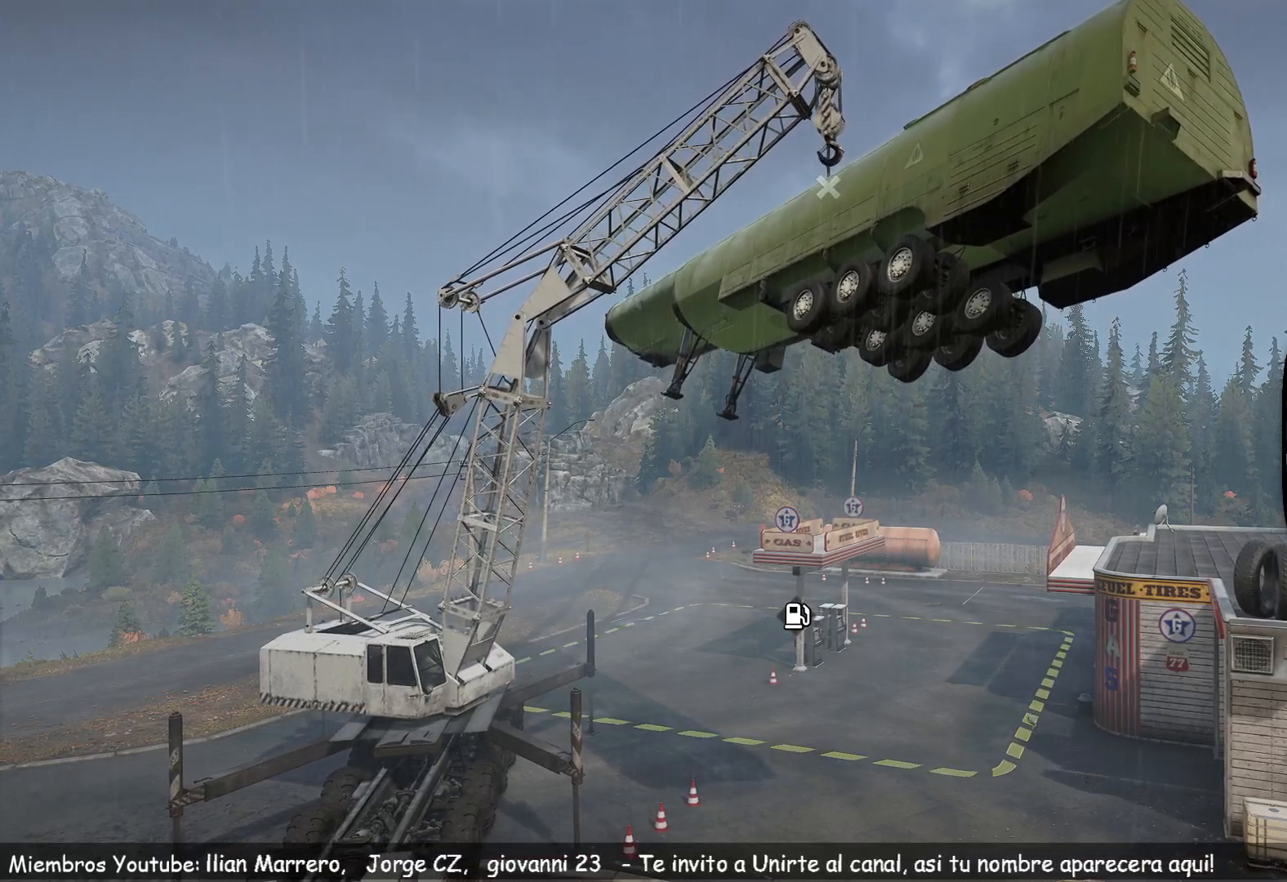
{"buttons": ["Y"], "left_stick": "center", "right_stick": "center", "events": []}
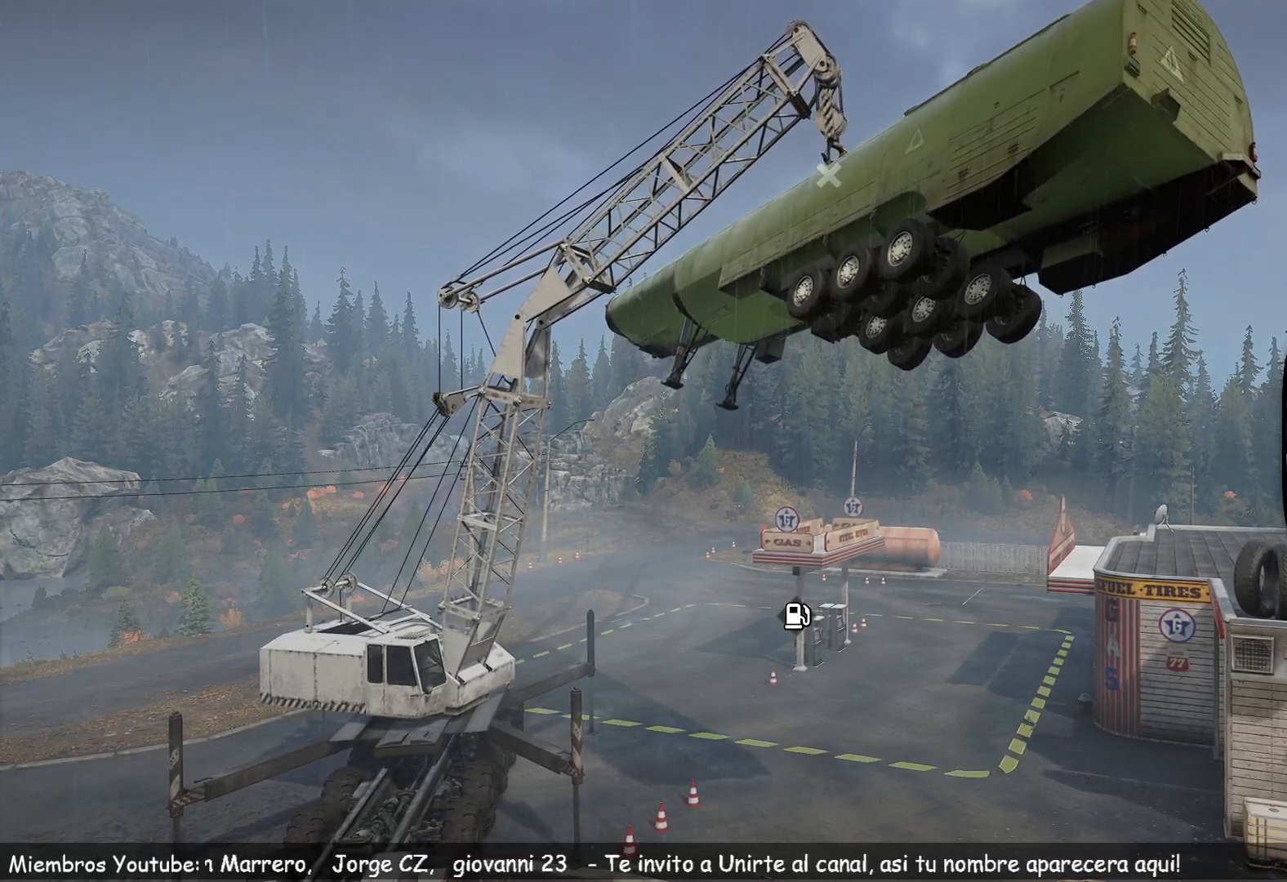
{"buttons": ["Y"], "left_stick": "center", "right_stick": "center", "events": []}
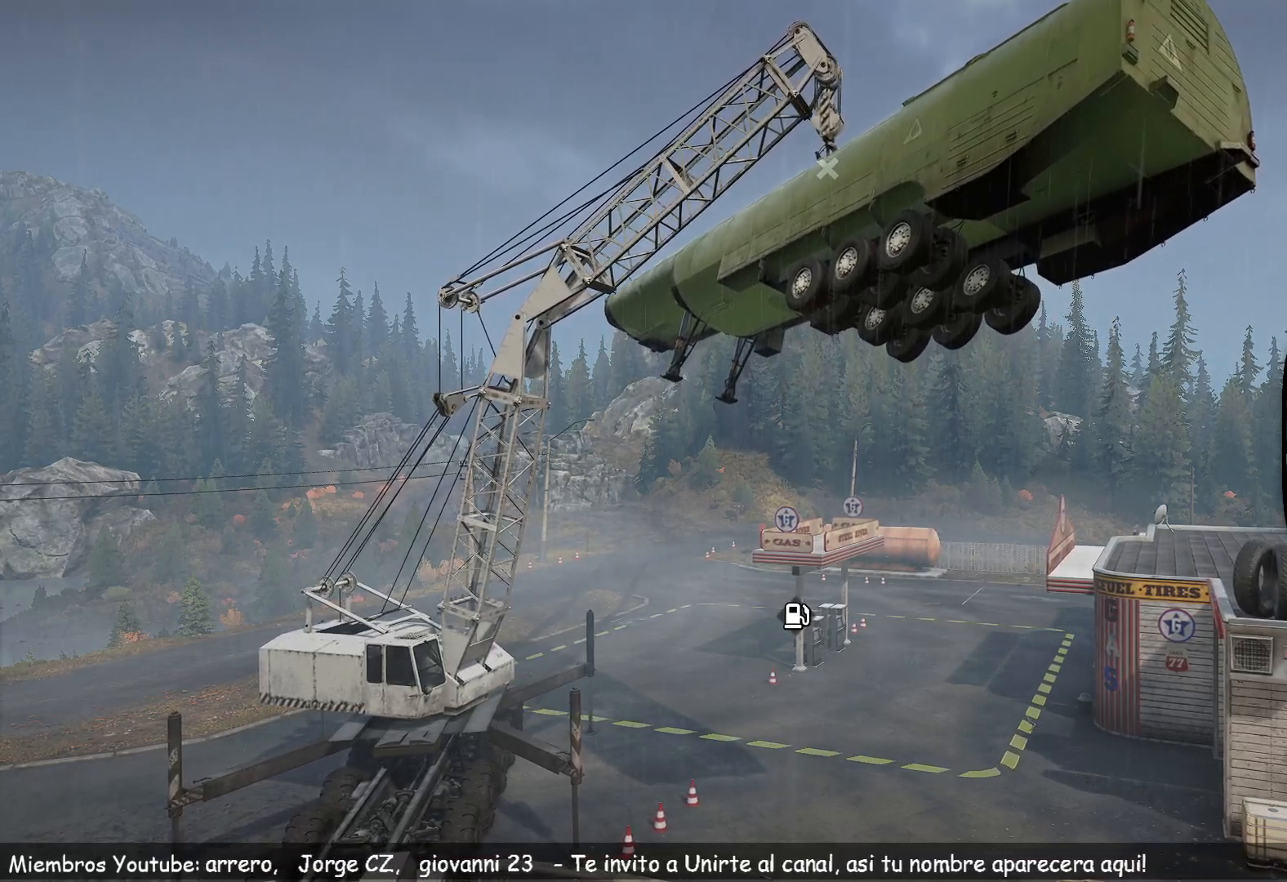
{"buttons": ["Y"], "left_stick": "center", "right_stick": "center", "events": []}
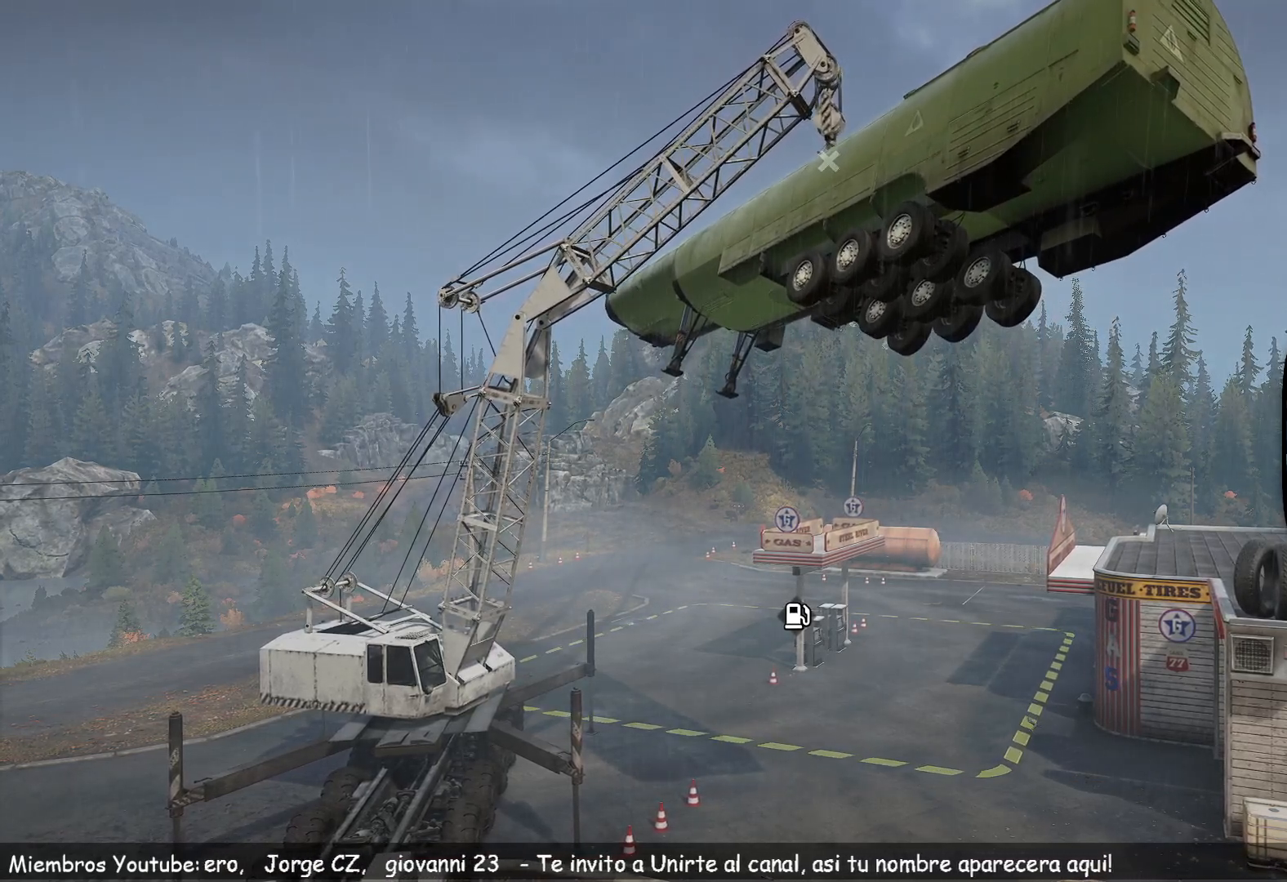
{"buttons": ["Y"], "left_stick": "center", "right_stick": "center", "events": []}
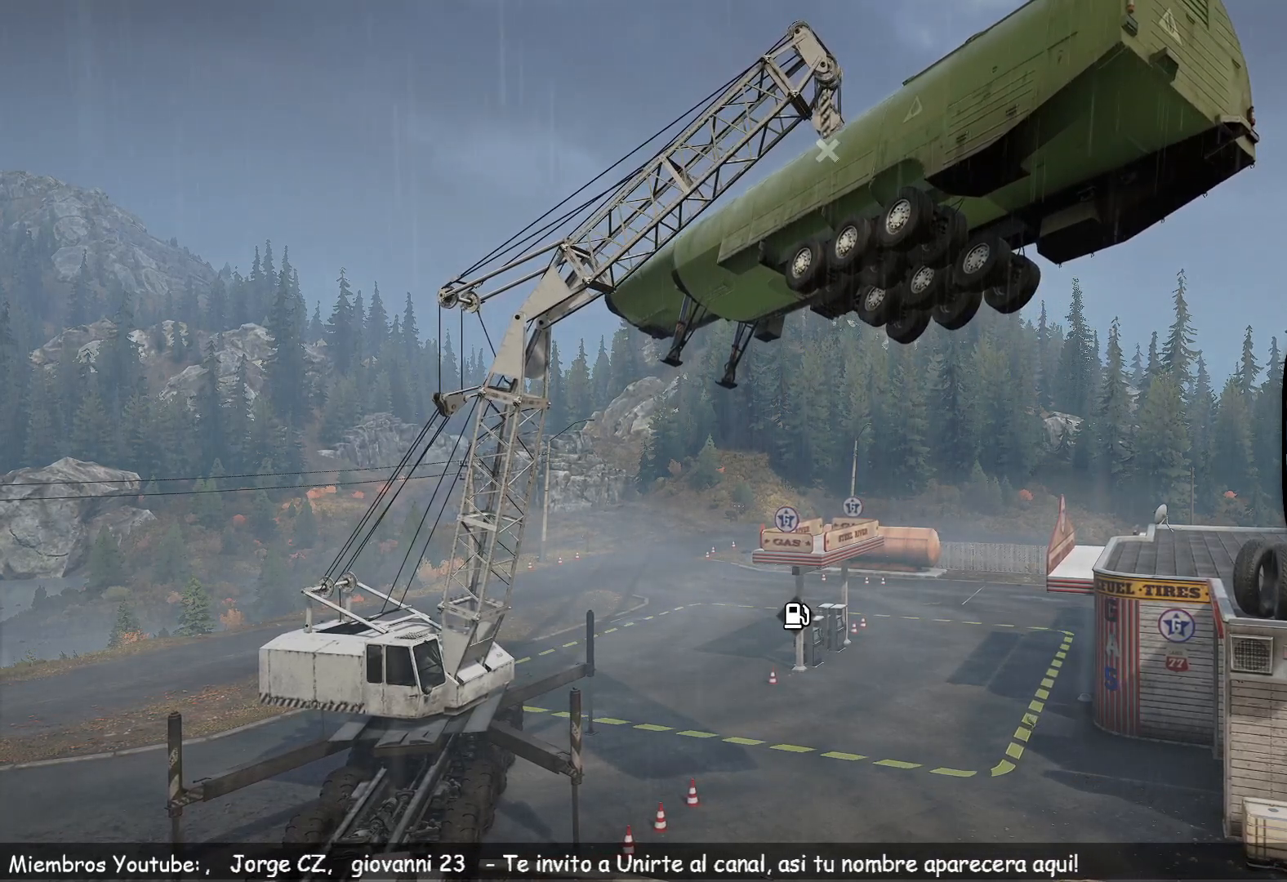
{"buttons": ["Y"], "left_stick": "center", "right_stick": "center", "events": []}
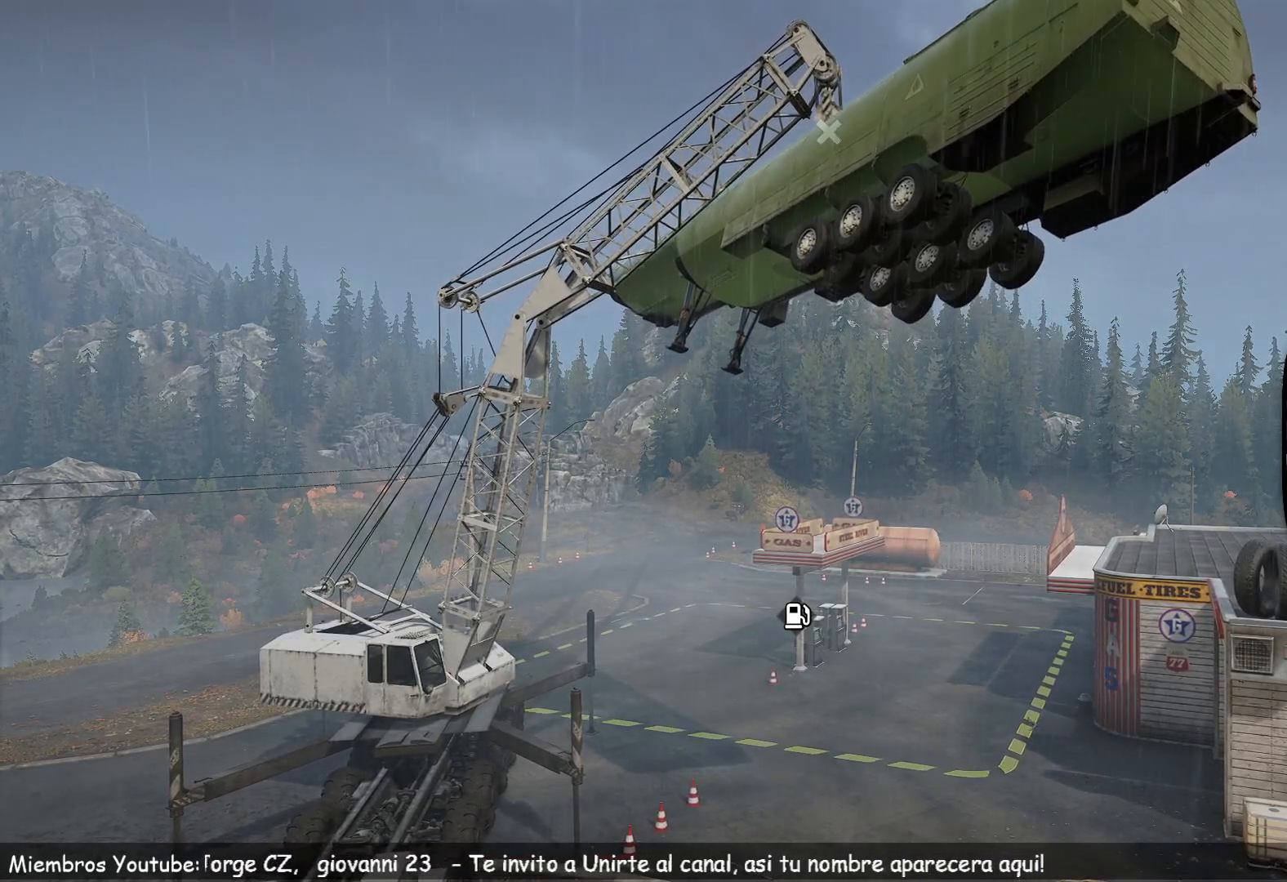
{"buttons": [], "left_stick": "center", "right_stick": "center", "events": [[83, "Y", "up"]]}